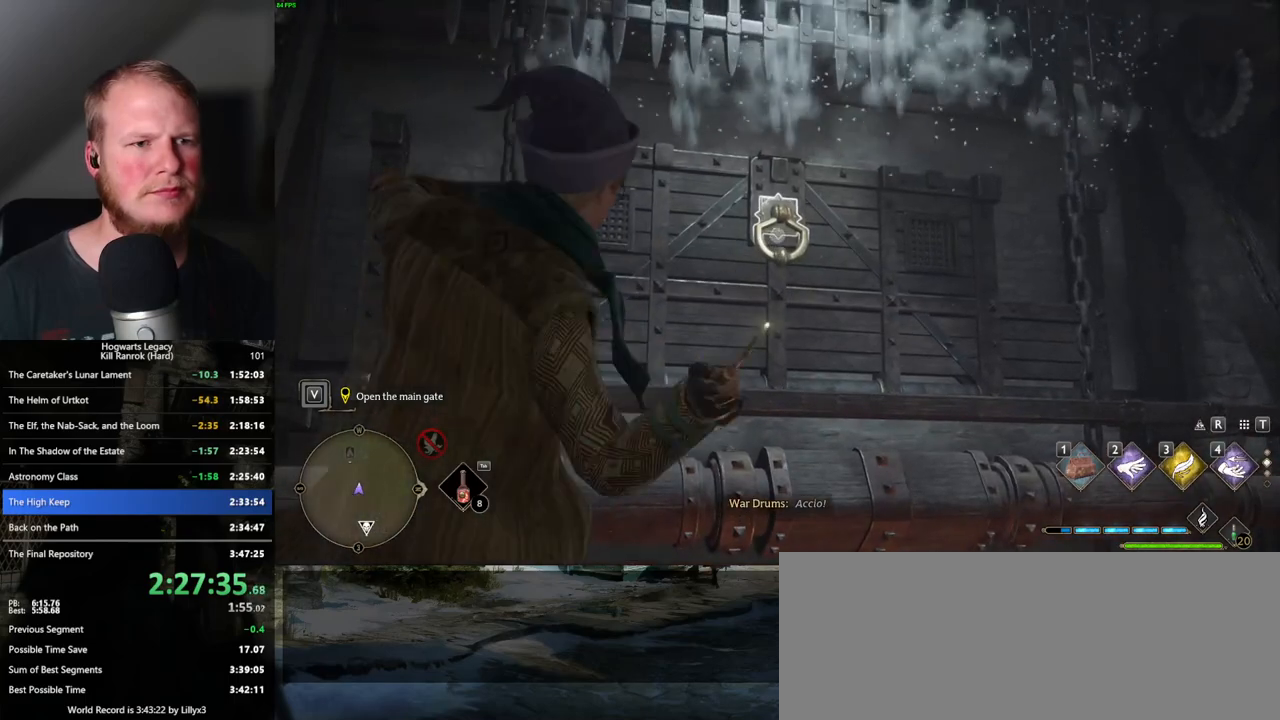
Gameplay with keyboard and mouse; each line is a JSON object with the keys and mouse buttons held at the frame after it. "events" lists presses ("down") and releases ("up") of ".", "/", "0", "1", "2", "3", "4", "5", "6", "7", "8", "9", "a", "alt_l", "alt_r", "b", "backslash", "backspace", "c", "caps_lock", "comma", "ctrl_l", "ctrl_r", "d", "e", "equals", "escape", "f", "f1", "f10", "f11", "f12", "f2", "f3", "f4", "f5", "f6", "f7", "f8", "f9", "g", "h", "i", "j", "k", "l", "lbracket", "m", "minus", "n", "o", "p", "q", "quote", "r", "rbracket", "return", "s", "semicolon", "shift_l", "shift_r", "space", "super_l", "super_r", "t", "tab", "tilde", "u", "v", "w", "x", "y", "z", "mouse_left", "mouse_wheel", "mouse_right", "mouse_mb4" and "mouse_mb5" between this image and that frame as [ms after this image, input, new state], when the widget could be followed in between. "mouse_left", "mouse_wheel", "mouse_right", "mouse_mb4", "mouse_mb5" = the "left", "wheel", "right", "mb4", "mb5" buttons of the "mouse" list. No other keys are recorded. "wheel" means that the mouse wheel is clicked or scrolled. Mouse movement is not recorded.
{"keys": [], "mouse": ["right"], "events": []}
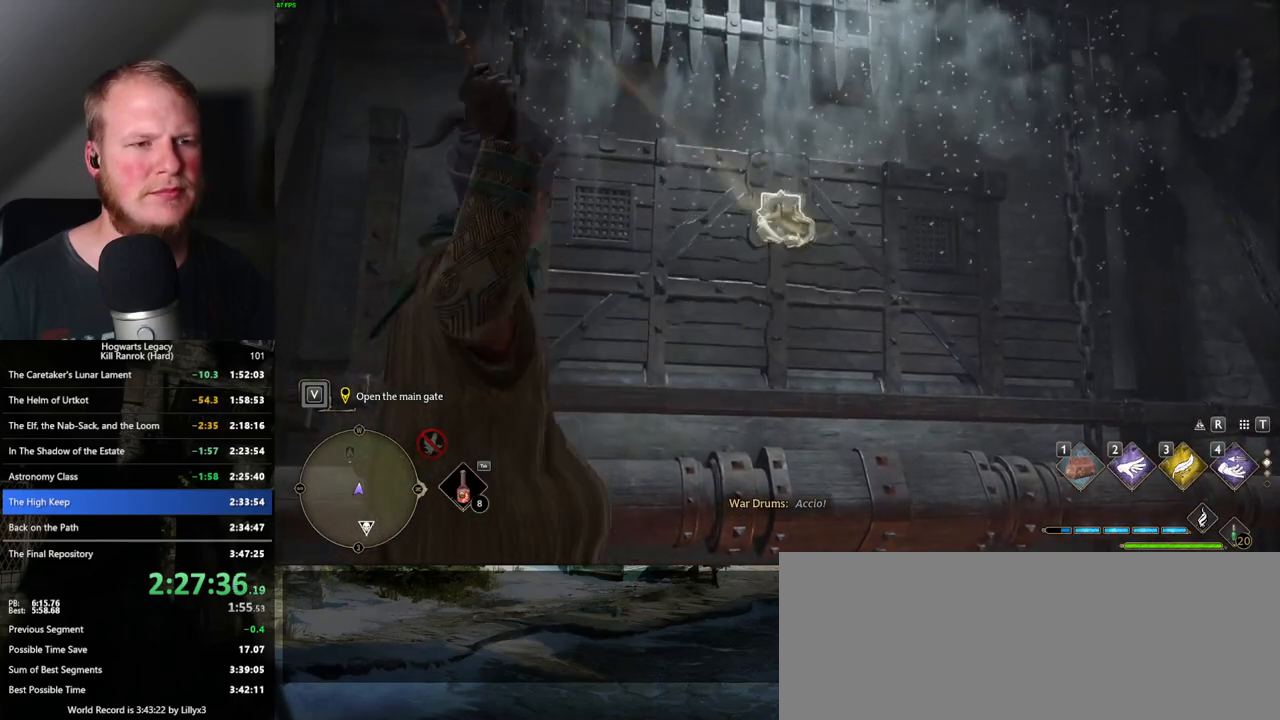
{"keys": [], "mouse": ["right"], "events": []}
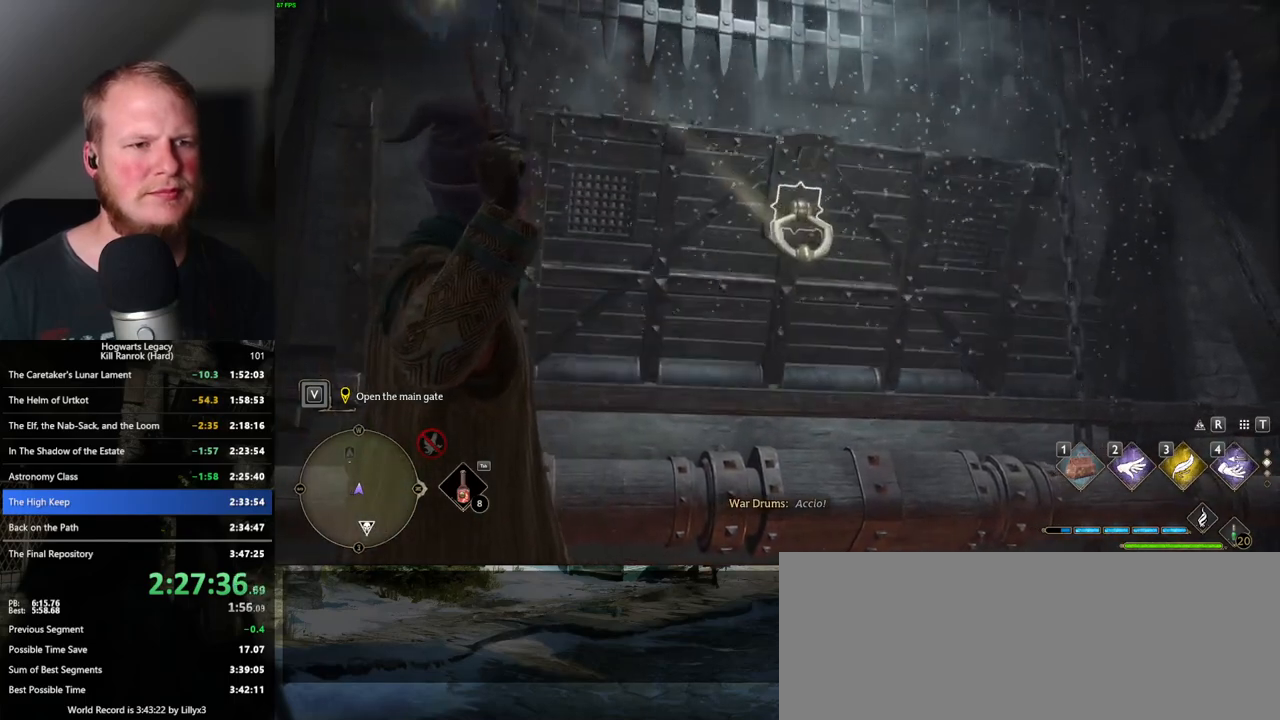
{"keys": [], "mouse": [], "events": [[367, "4", "down"], [383, "mouse_right", "up"], [483, "4", "up"]]}
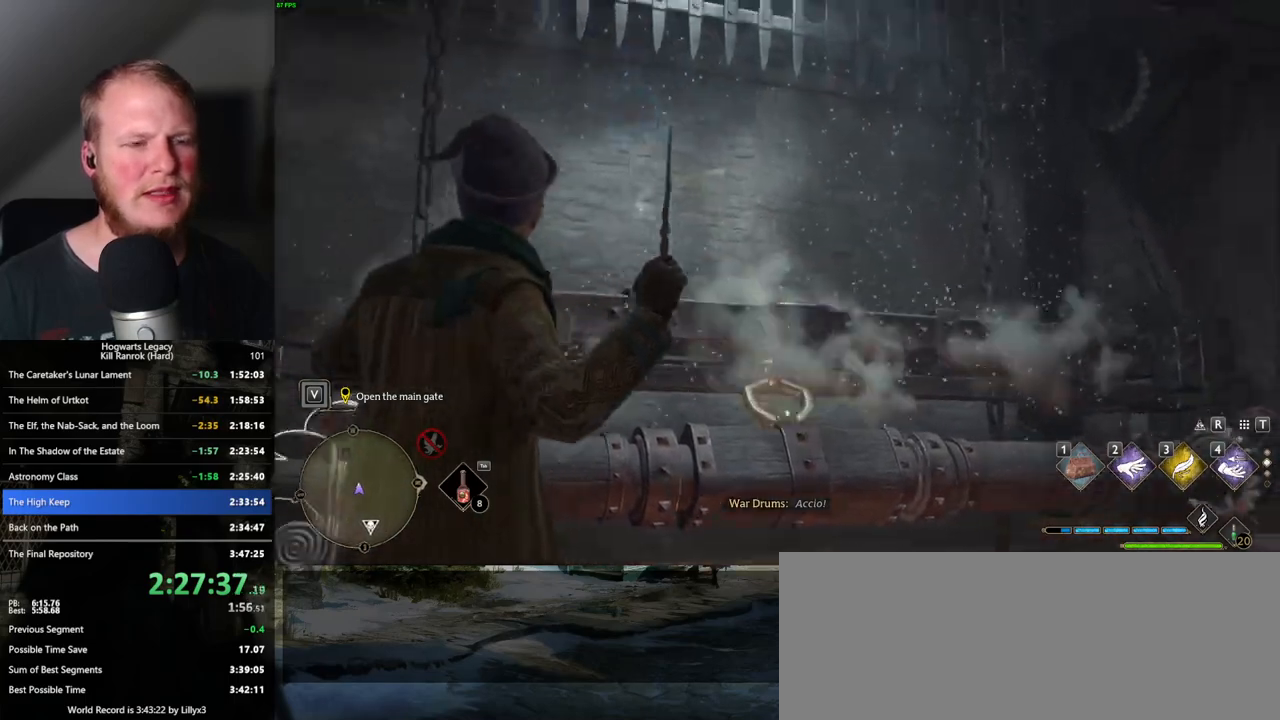
{"keys": ["w"], "mouse": [], "events": [[283, "w", "down"]]}
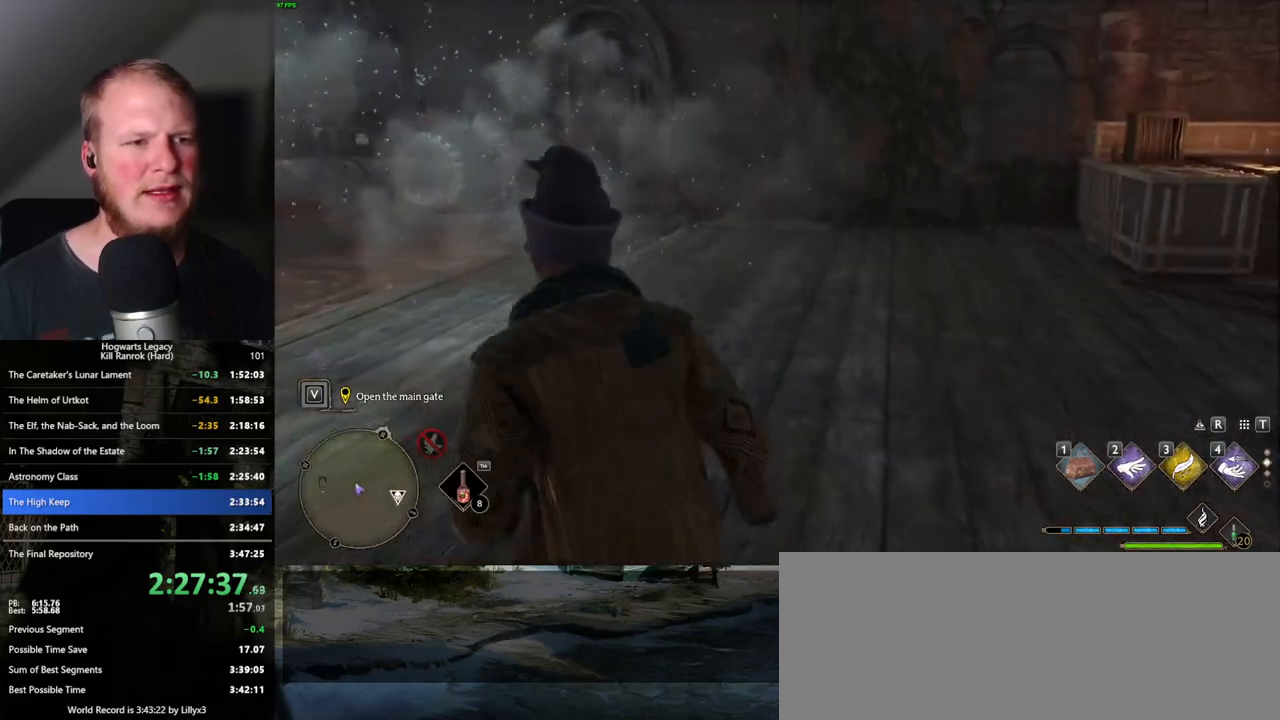
{"keys": ["w"], "mouse": [], "events": []}
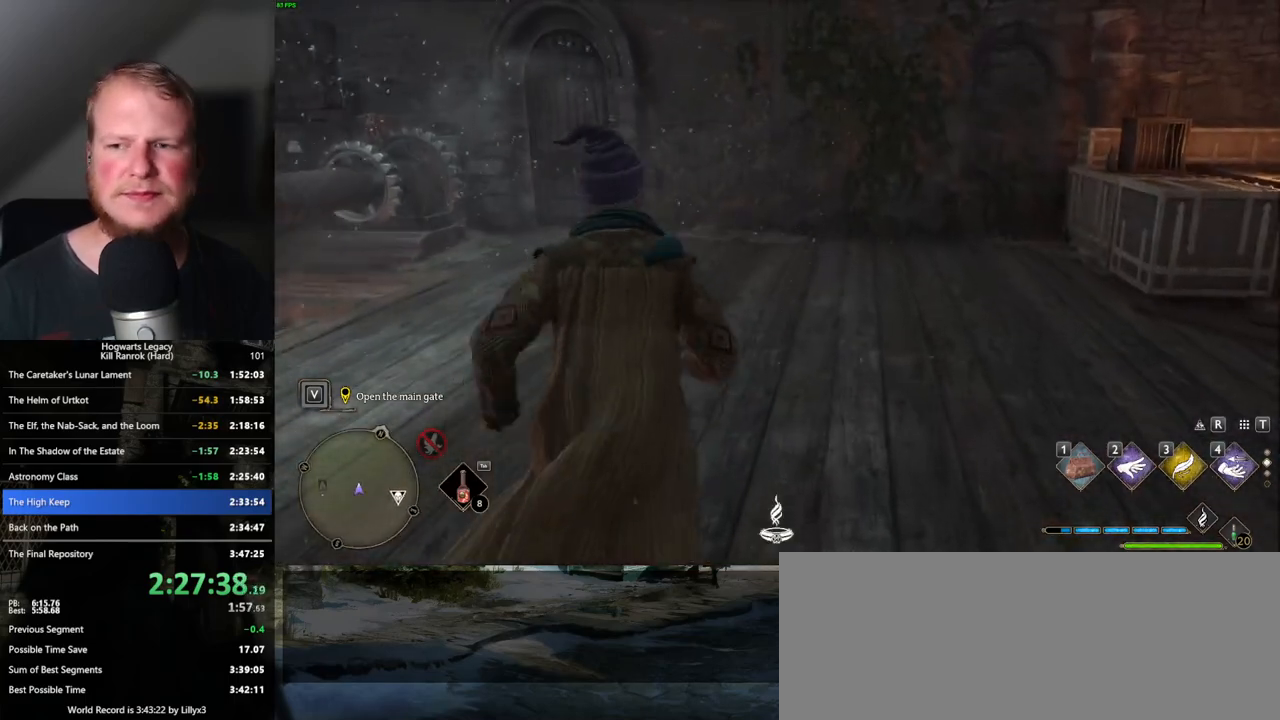
{"keys": [], "mouse": [], "events": [[383, "w", "up"]]}